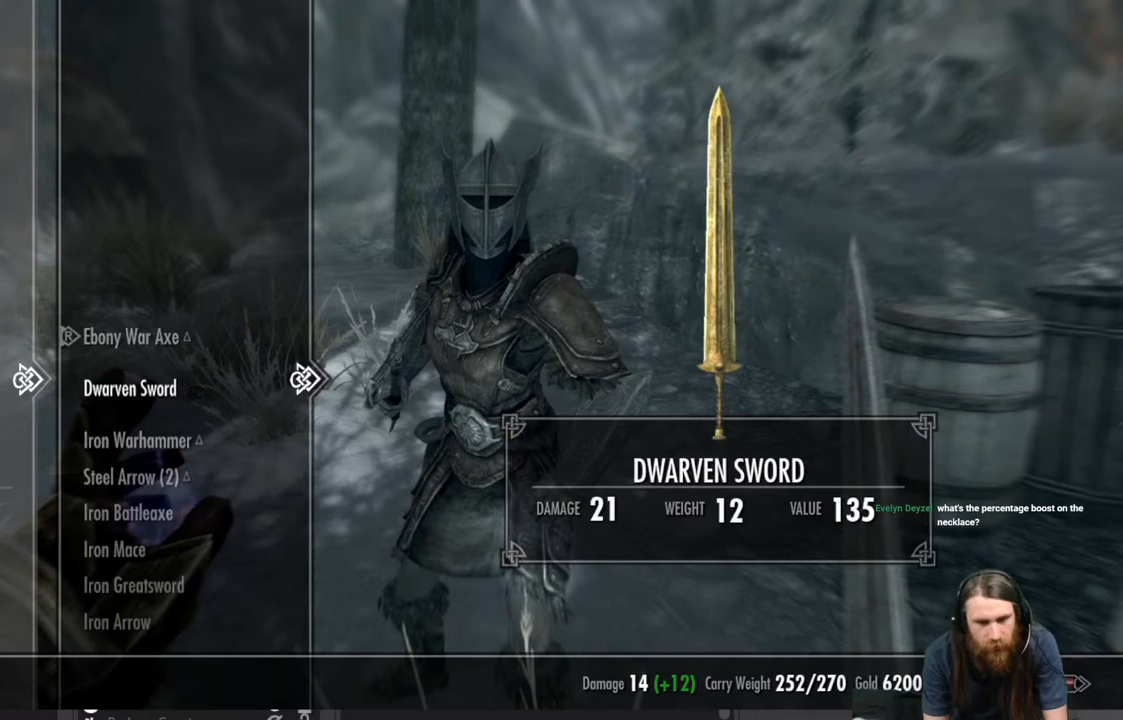
Gameplay with a controller (Xbox layout); each line is a JSON object with the inputs held at the frame after it. "events" lists button and stick changes between this image and that frame as [ms after this image, input, new state], when the widget could be followed in between.
{"buttons": [], "left_stick": "center", "right_stick": "center", "events": [[83, "DPAD_DOWN", "up"]]}
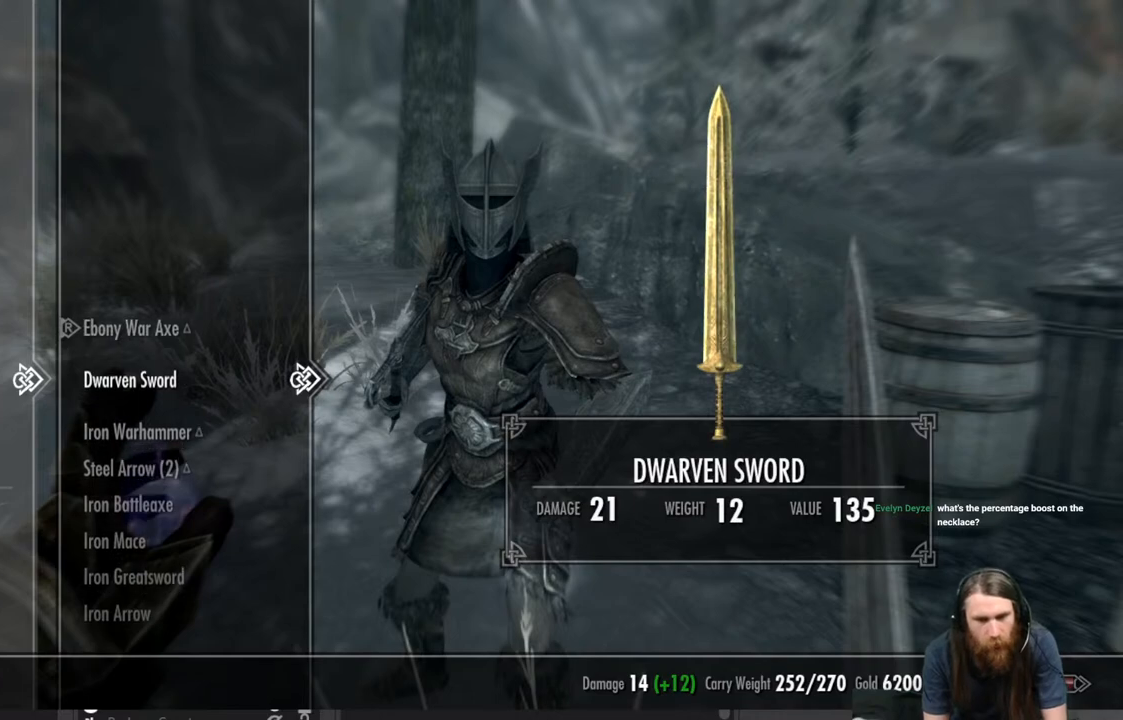
{"buttons": [], "left_stick": "center", "right_stick": "center", "events": []}
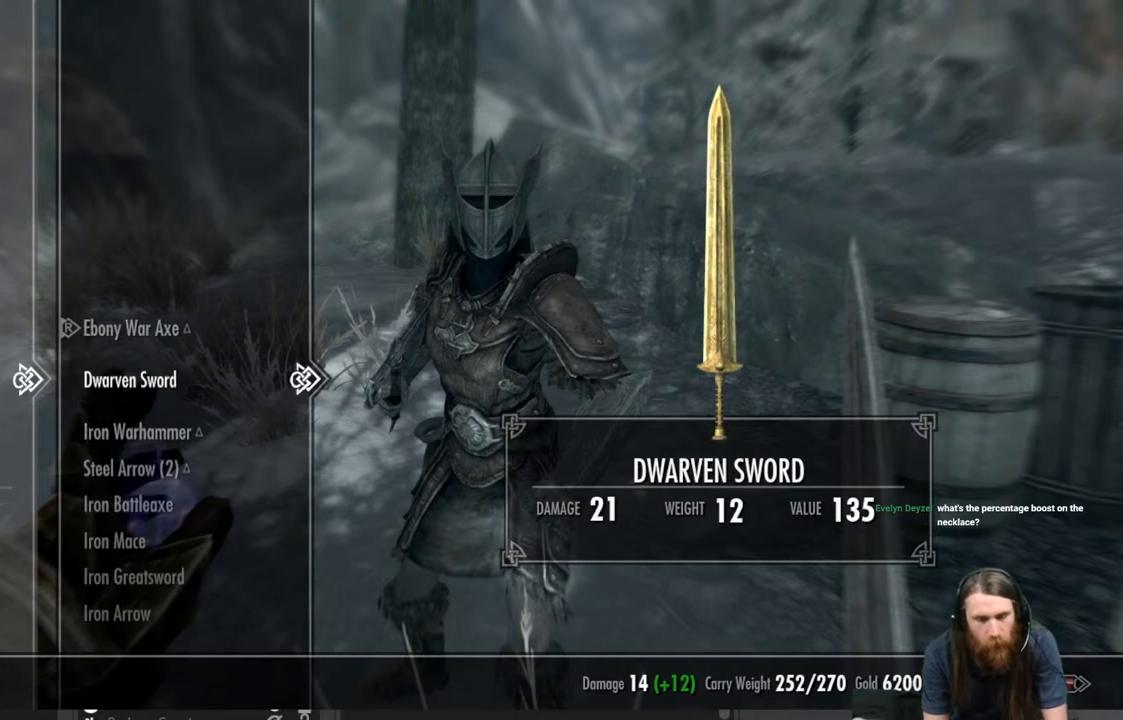
{"buttons": ["DPAD_DOWN"], "left_stick": "center", "right_stick": "center", "events": [[33, "DPAD_UP", "down"], [183, "DPAD_UP", "up"], [383, "DPAD_DOWN", "down"]]}
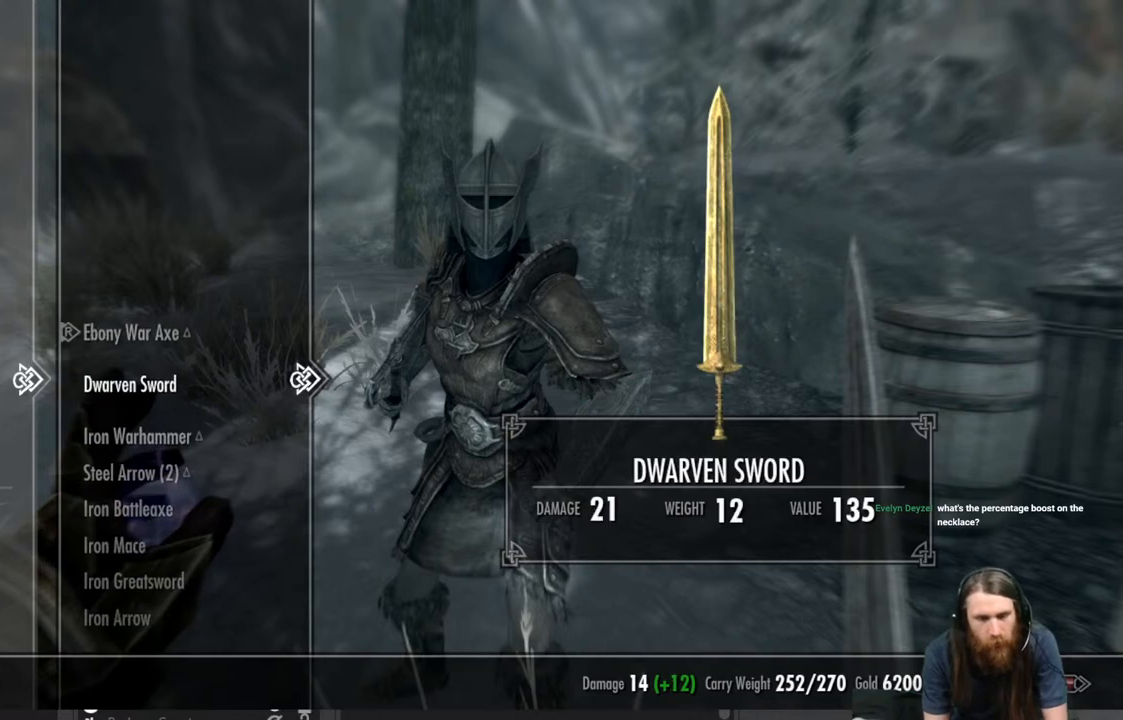
{"buttons": [], "left_stick": "center", "right_stick": "center", "events": [[17, "DPAD_DOWN", "up"], [217, "DPAD_DOWN", "down"], [367, "DPAD_DOWN", "up"]]}
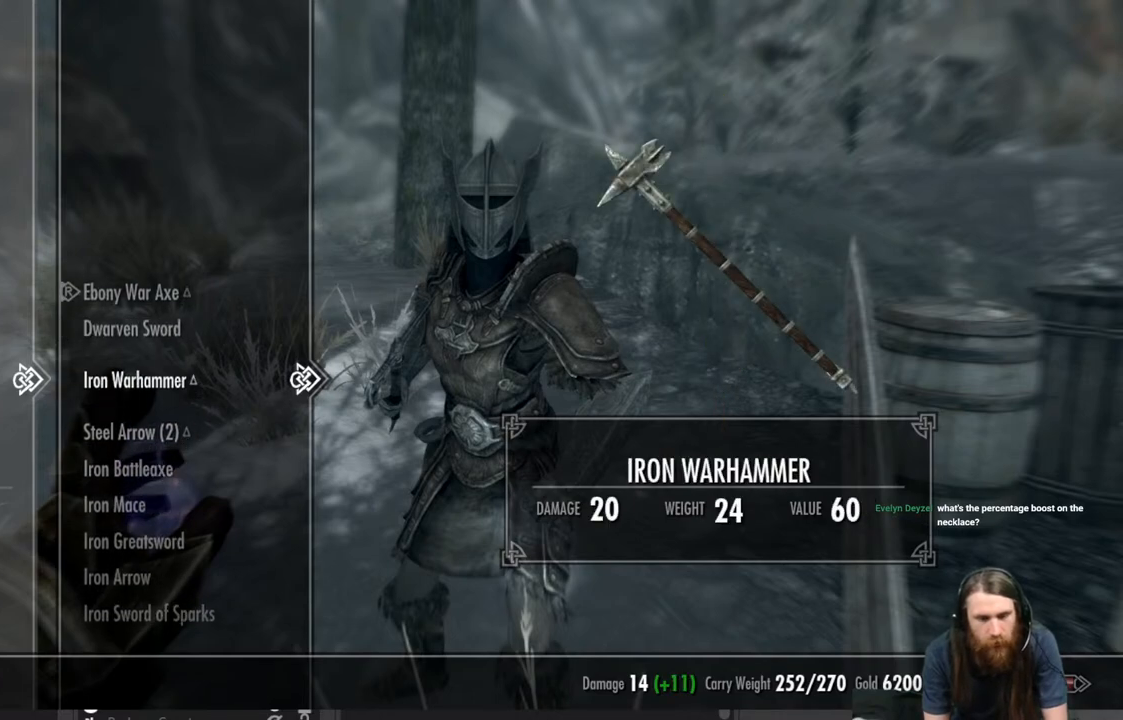
{"buttons": [], "left_stick": "center", "right_stick": "center", "events": [[233, "DPAD_DOWN", "down"], [367, "DPAD_DOWN", "up"]]}
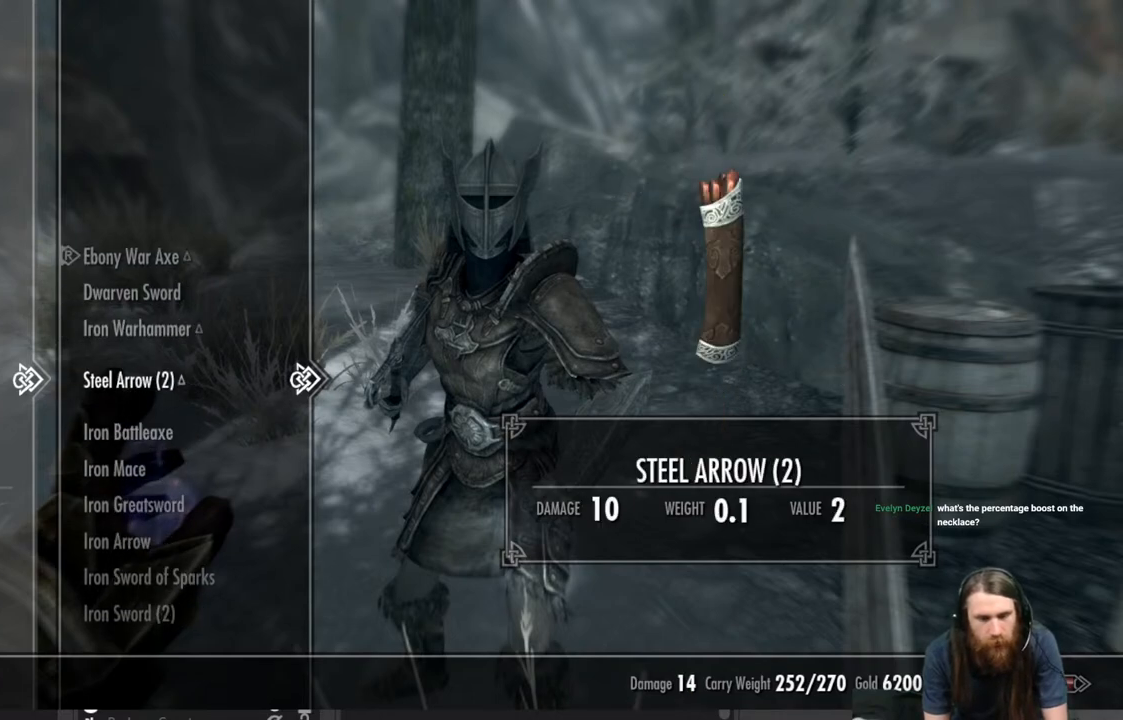
{"buttons": [], "left_stick": "center", "right_stick": "center", "events": [[83, "DPAD_UP", "down"], [200, "DPAD_UP", "up"]]}
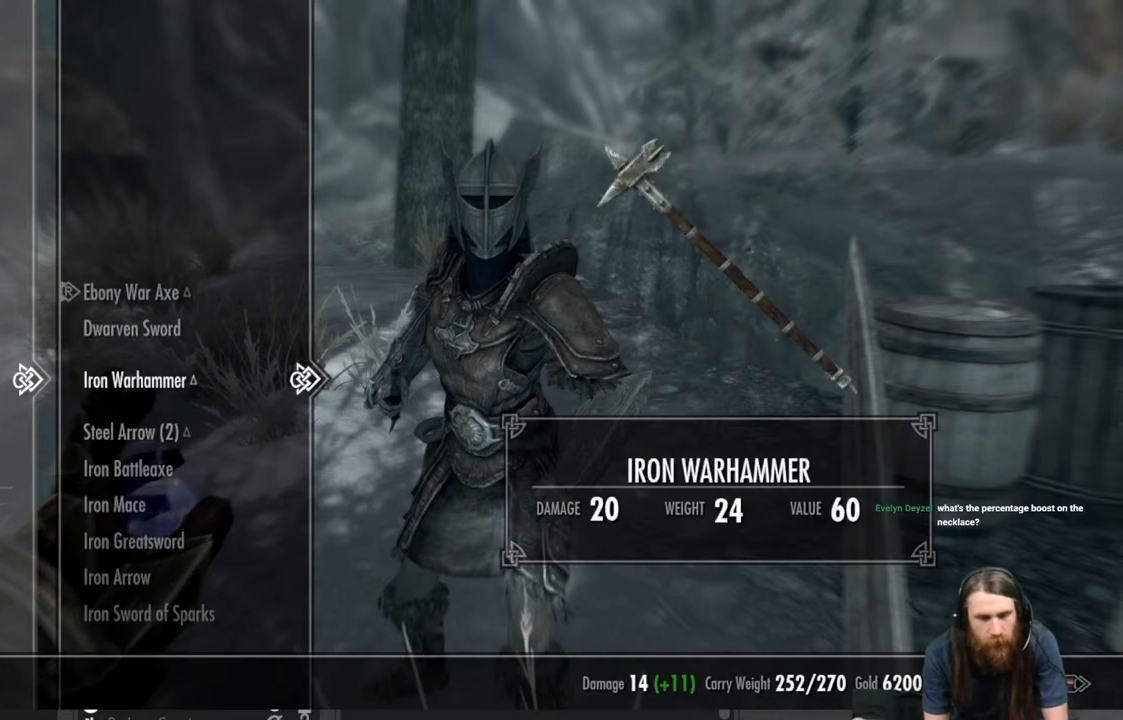
{"buttons": [], "left_stick": "center", "right_stick": "center", "events": []}
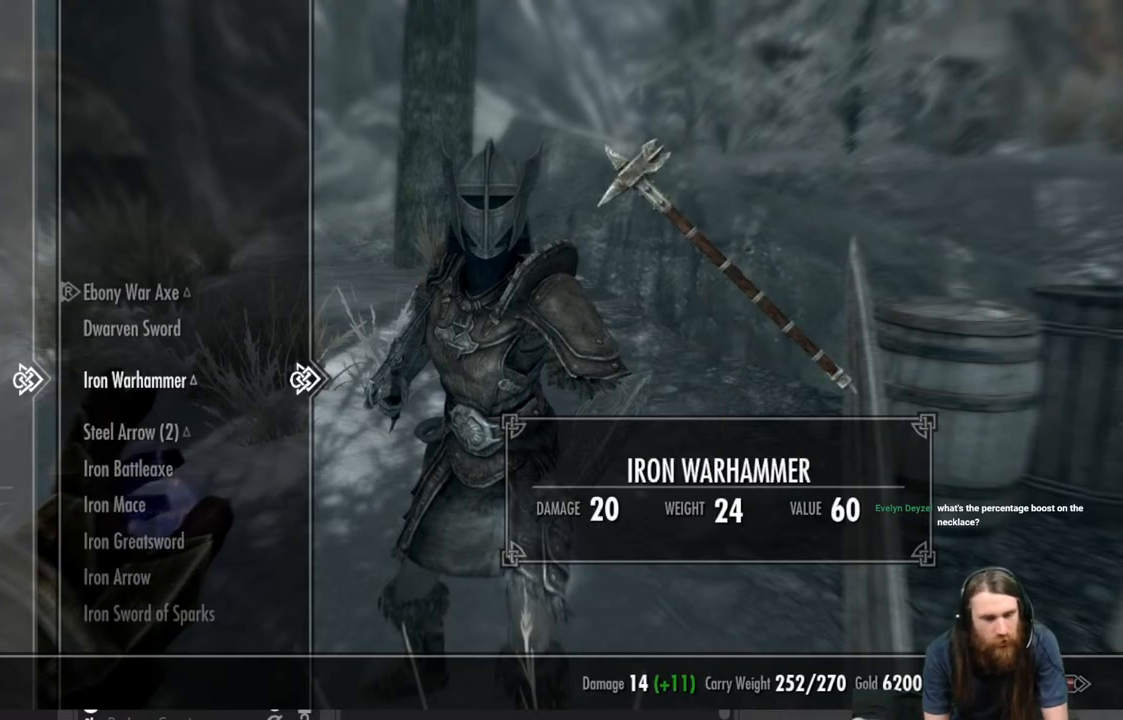
{"buttons": [], "left_stick": "center", "right_stick": "center", "events": []}
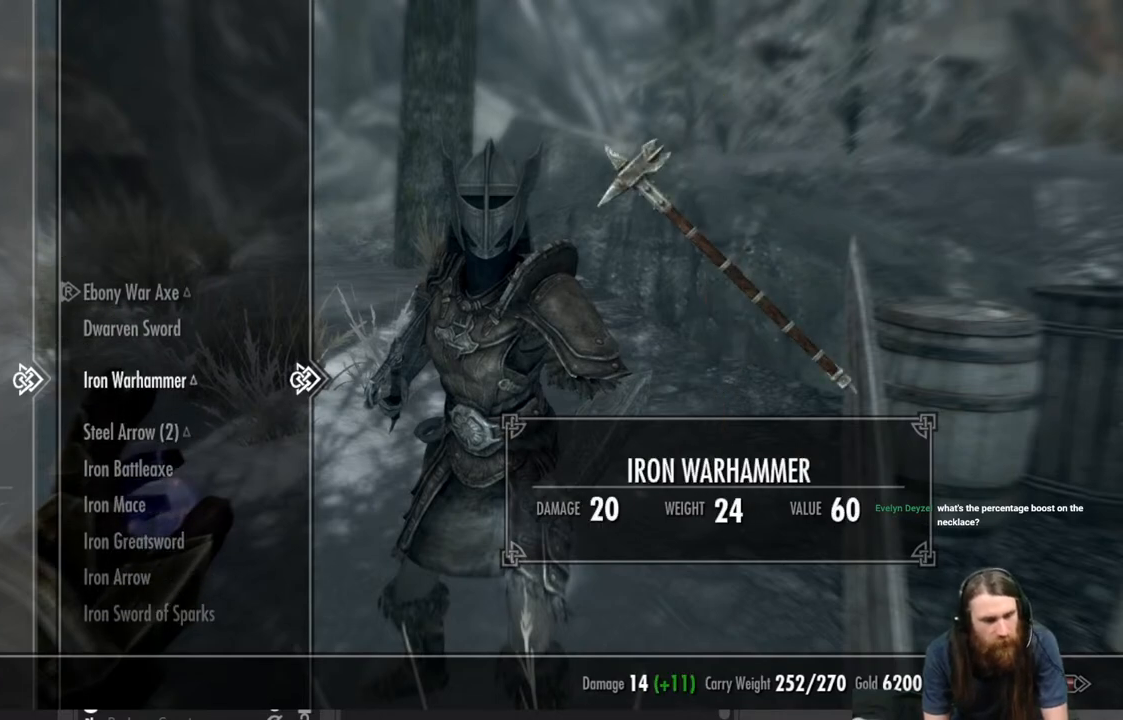
{"buttons": ["A"], "left_stick": "center", "right_stick": "center", "events": [[467, "A", "down"]]}
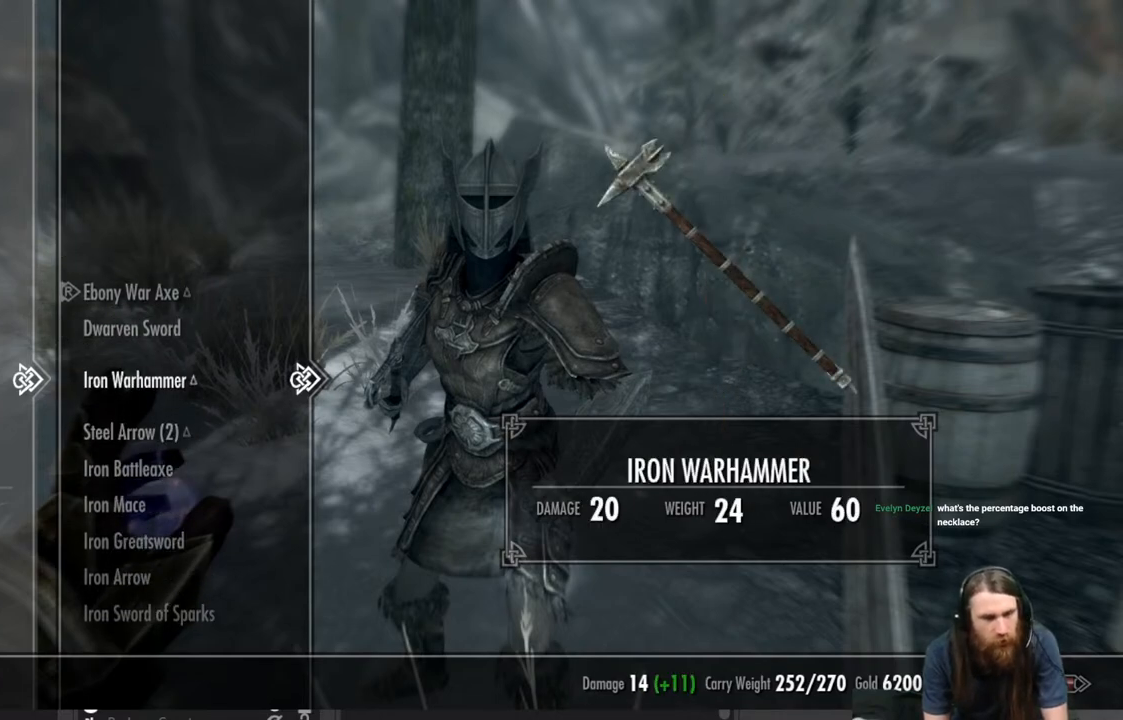
{"buttons": [], "left_stick": "center", "right_stick": "center", "events": [[100, "A", "up"]]}
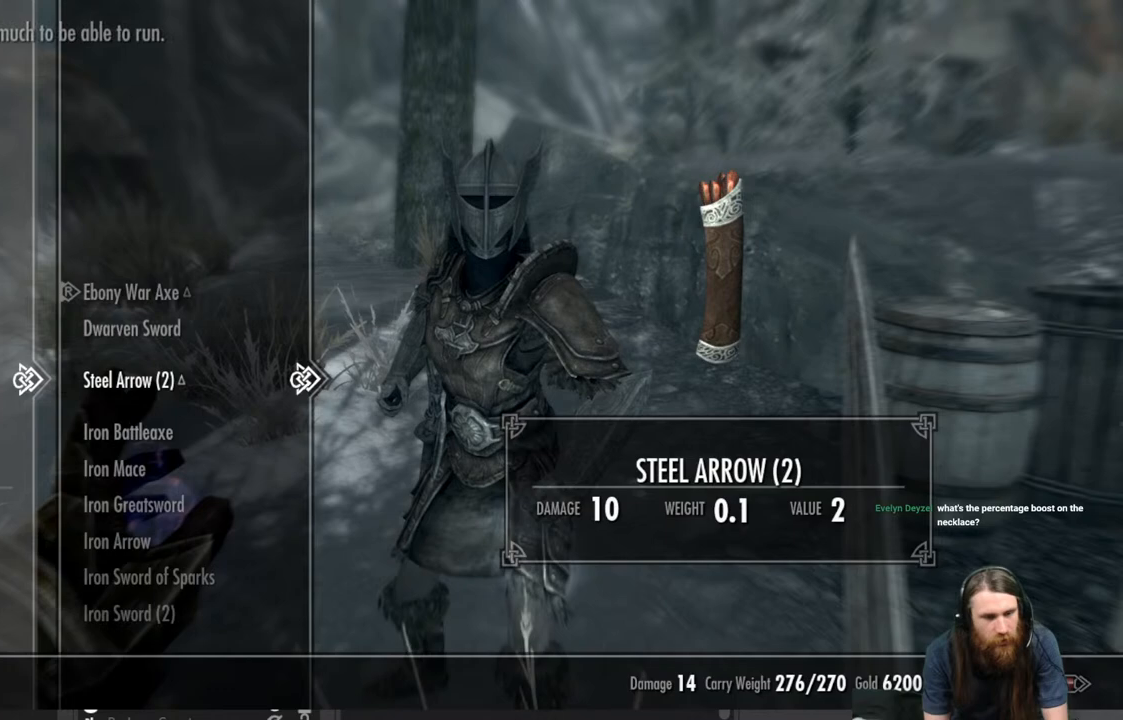
{"buttons": ["A"], "left_stick": "center", "right_stick": "center", "events": [[400, "A", "down"]]}
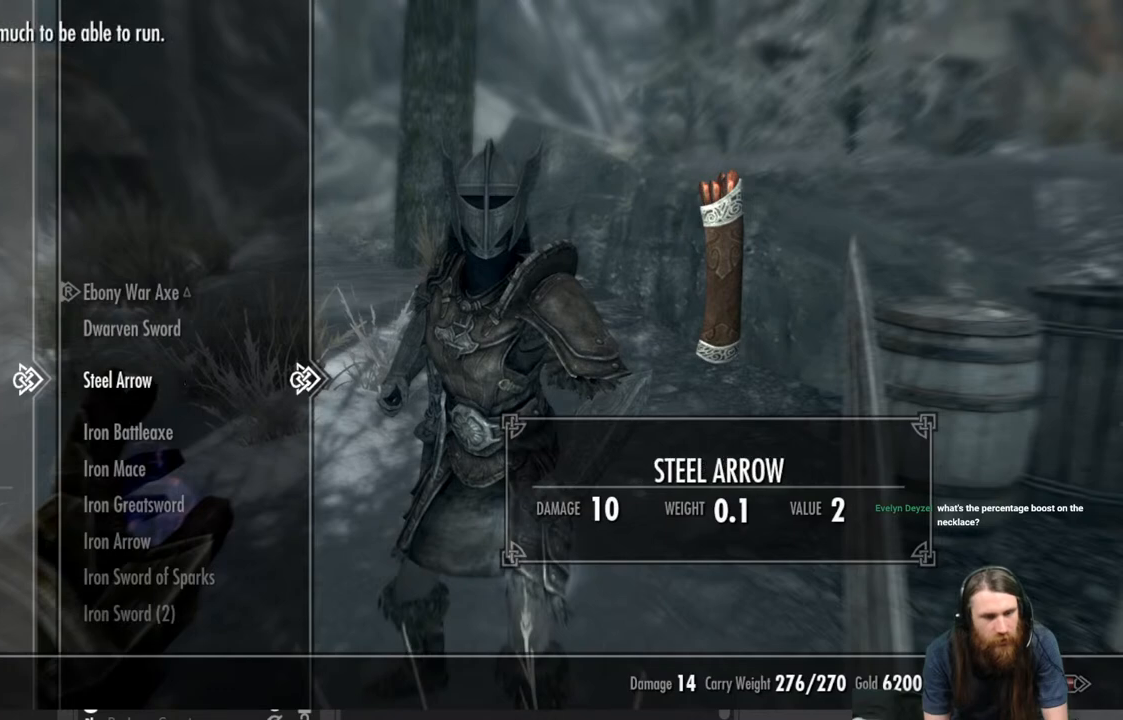
{"buttons": [], "left_stick": "center", "right_stick": "center", "events": [[33, "A", "up"]]}
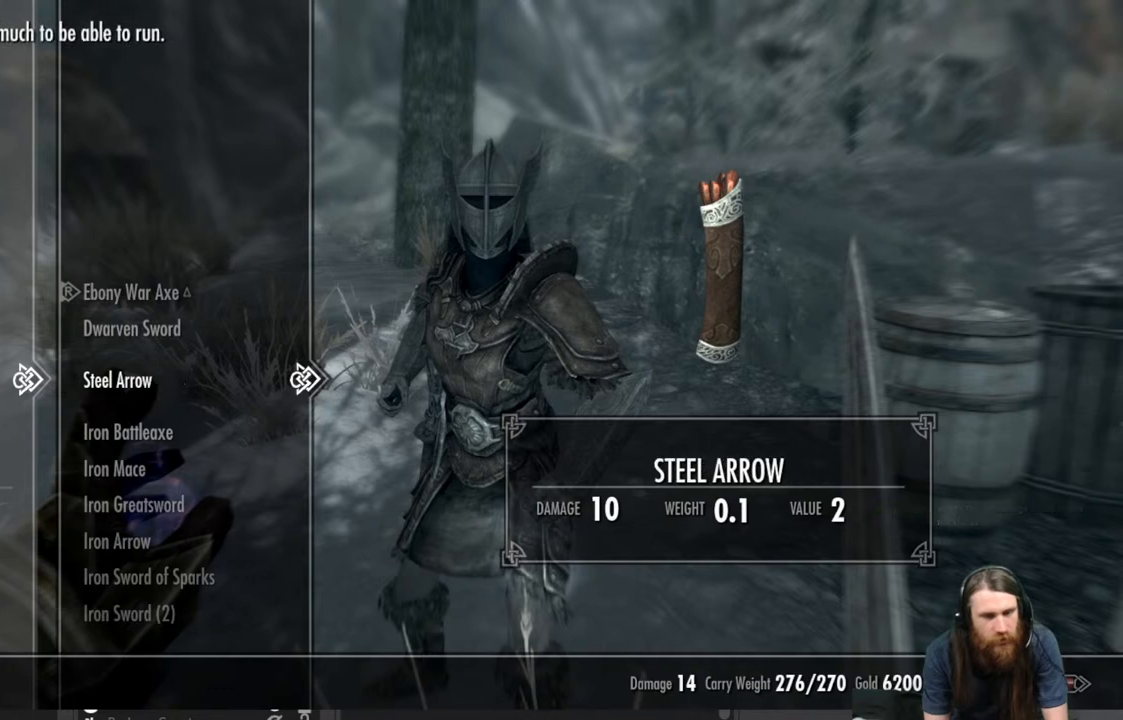
{"buttons": [], "left_stick": "center", "right_stick": "center", "events": [[117, "A", "down"], [233, "A", "up"]]}
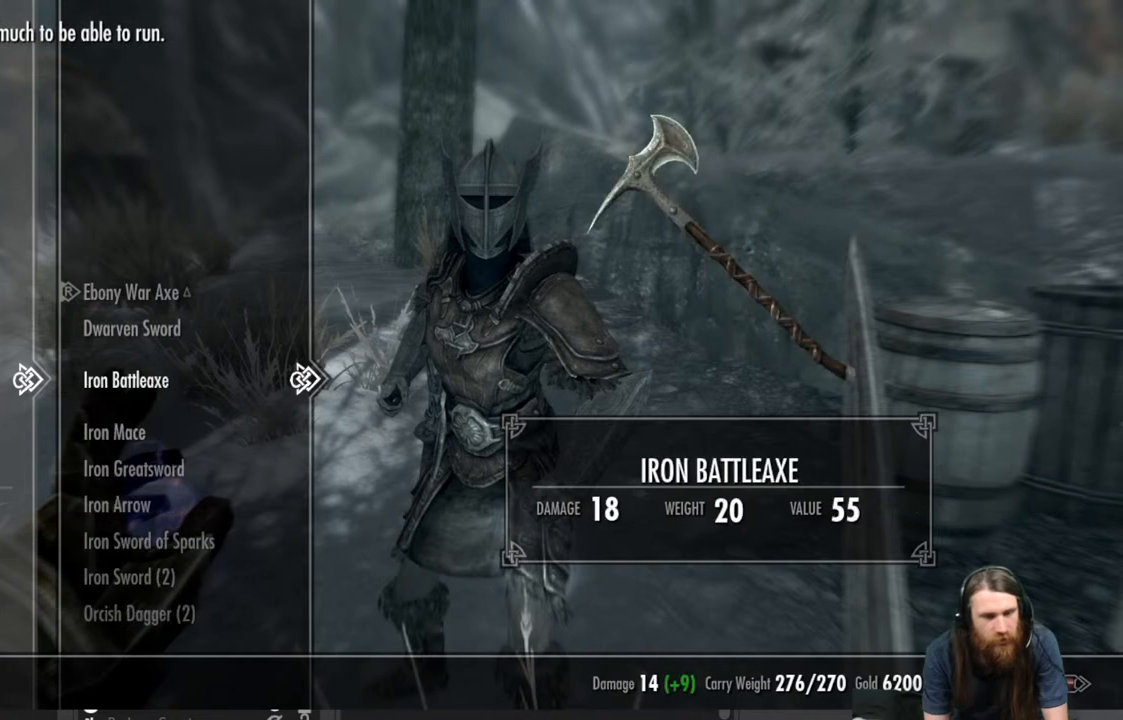
{"buttons": [], "left_stick": "center", "right_stick": "center", "events": [[233, "A", "down"], [350, "A", "up"]]}
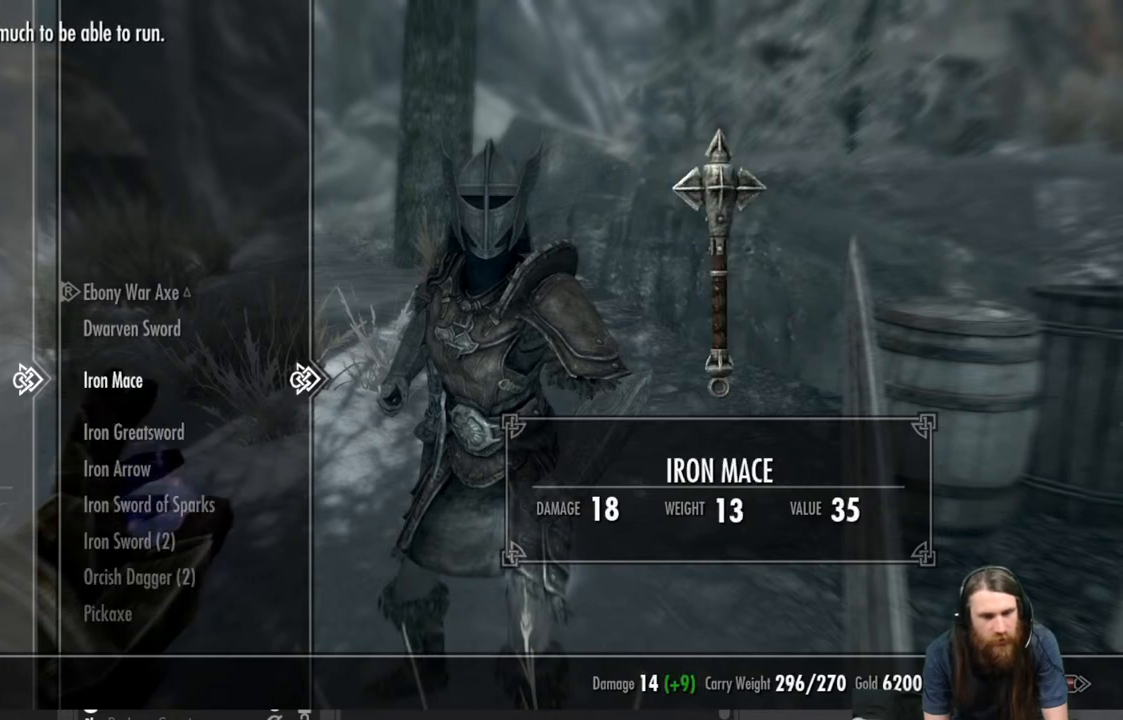
{"buttons": ["A"], "left_stick": "center", "right_stick": "center", "events": [[417, "A", "down"]]}
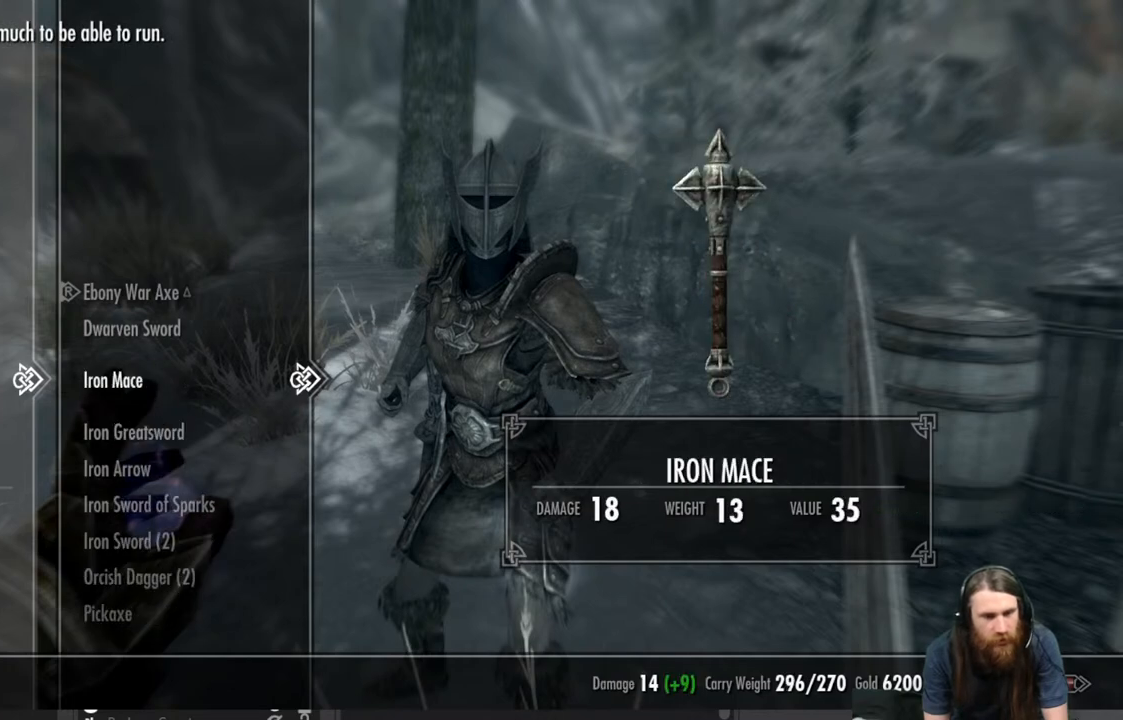
{"buttons": ["A"], "left_stick": "center", "right_stick": "center", "events": [[67, "A", "up"], [433, "A", "down"]]}
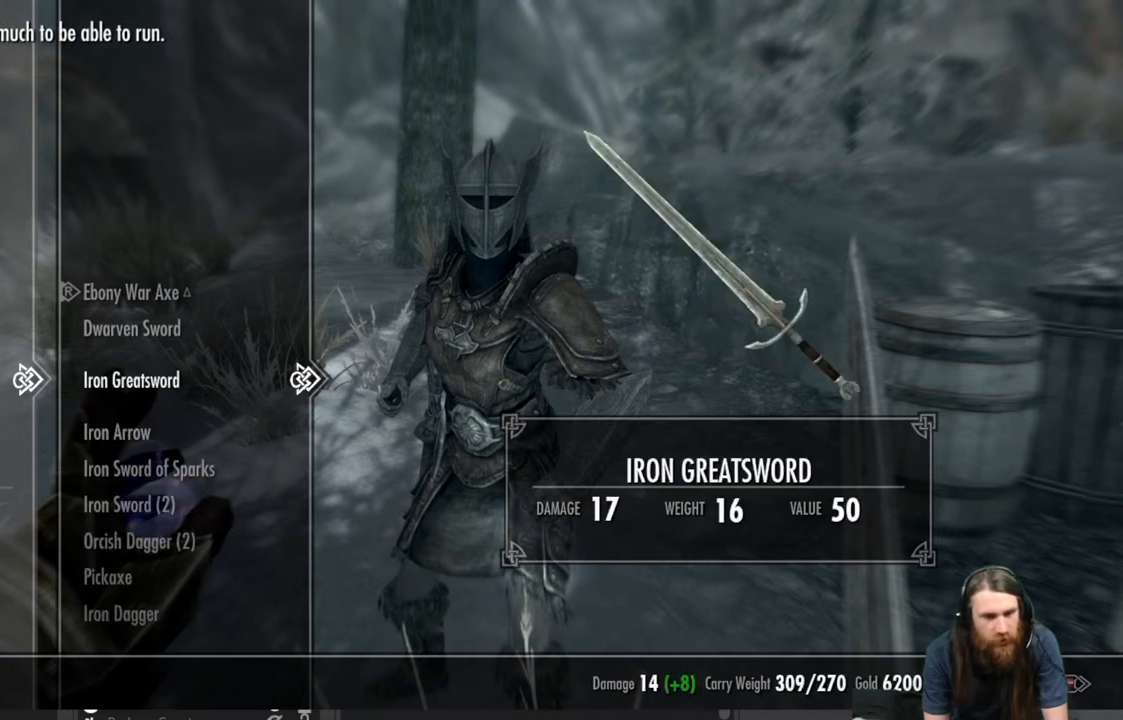
{"buttons": ["A"], "left_stick": "center", "right_stick": "center", "events": [[83, "A", "up"], [450, "A", "down"]]}
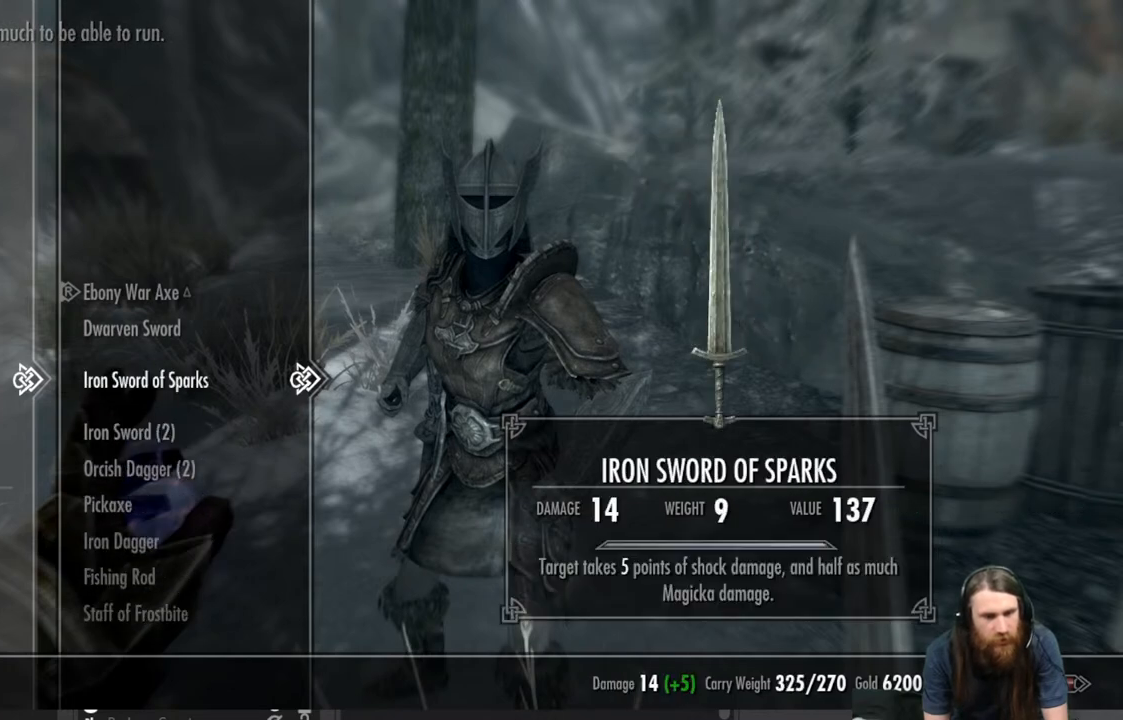
{"buttons": [], "left_stick": "center", "right_stick": "center", "events": [[100, "A", "up"]]}
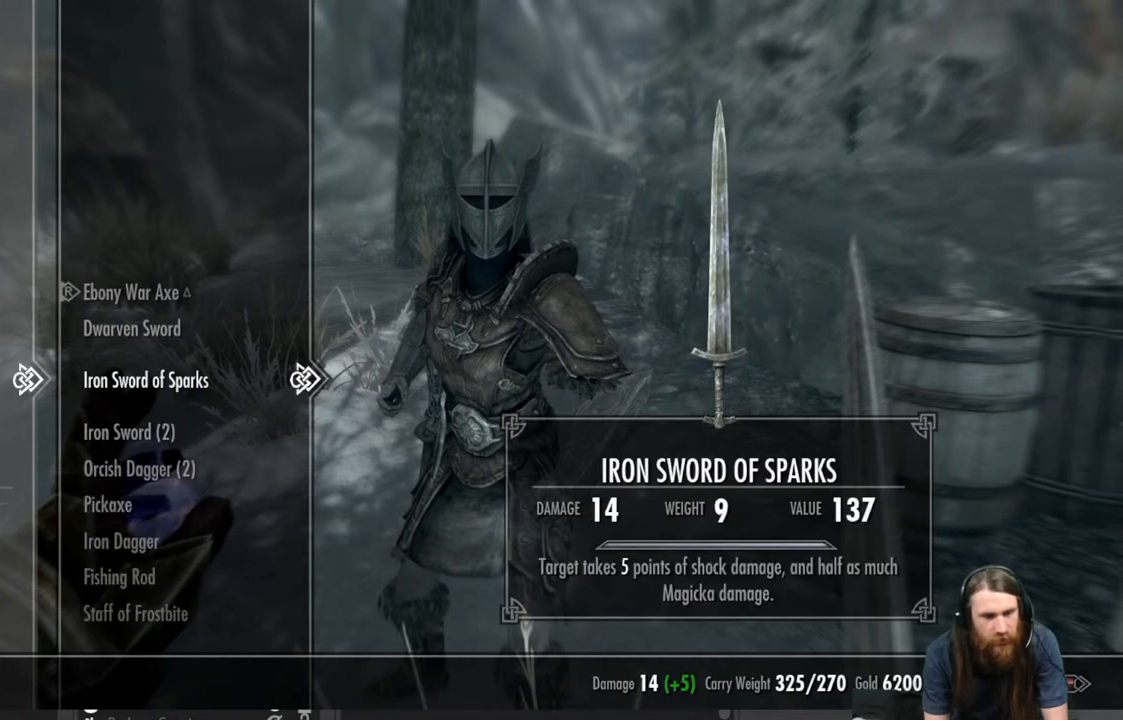
{"buttons": [], "left_stick": "center", "right_stick": "center", "events": []}
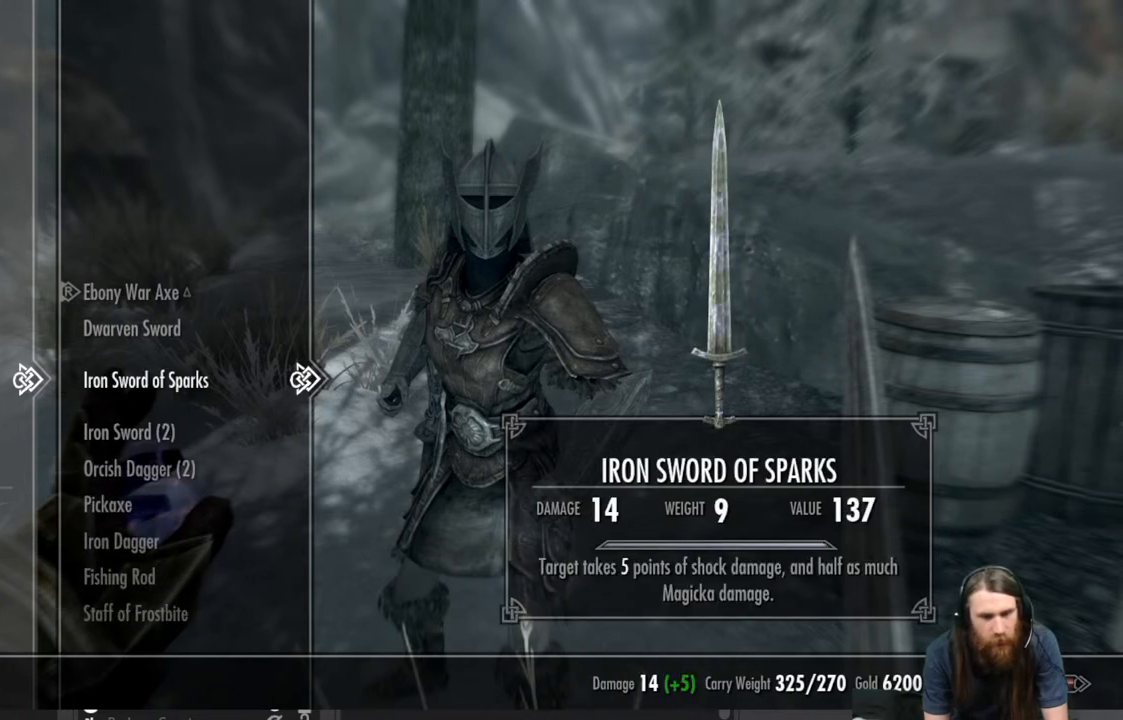
{"buttons": [], "left_stick": "center", "right_stick": "center", "events": []}
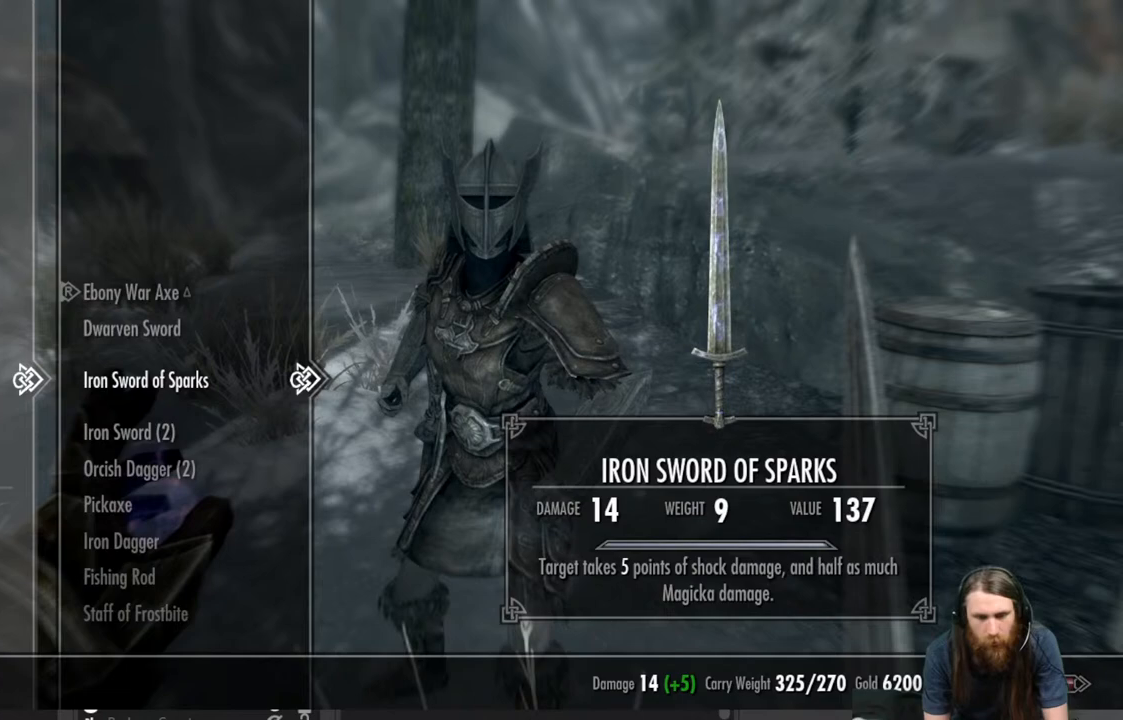
{"buttons": [], "left_stick": "center", "right_stick": "center", "events": []}
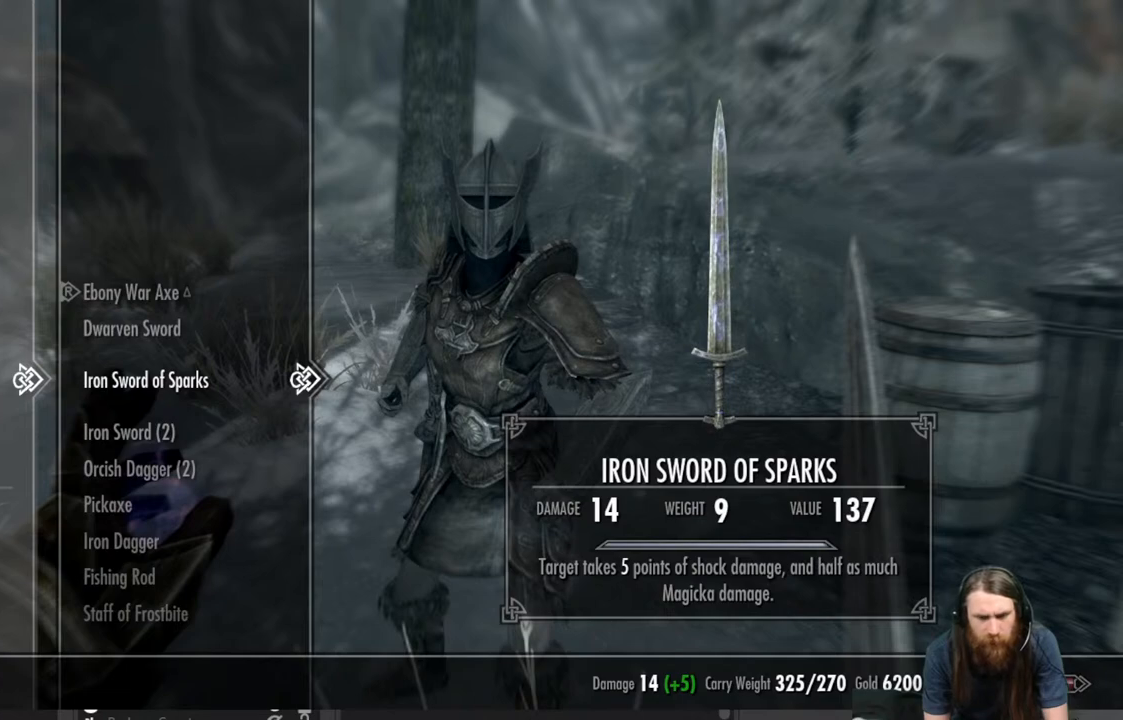
{"buttons": [], "left_stick": "center", "right_stick": "center", "events": []}
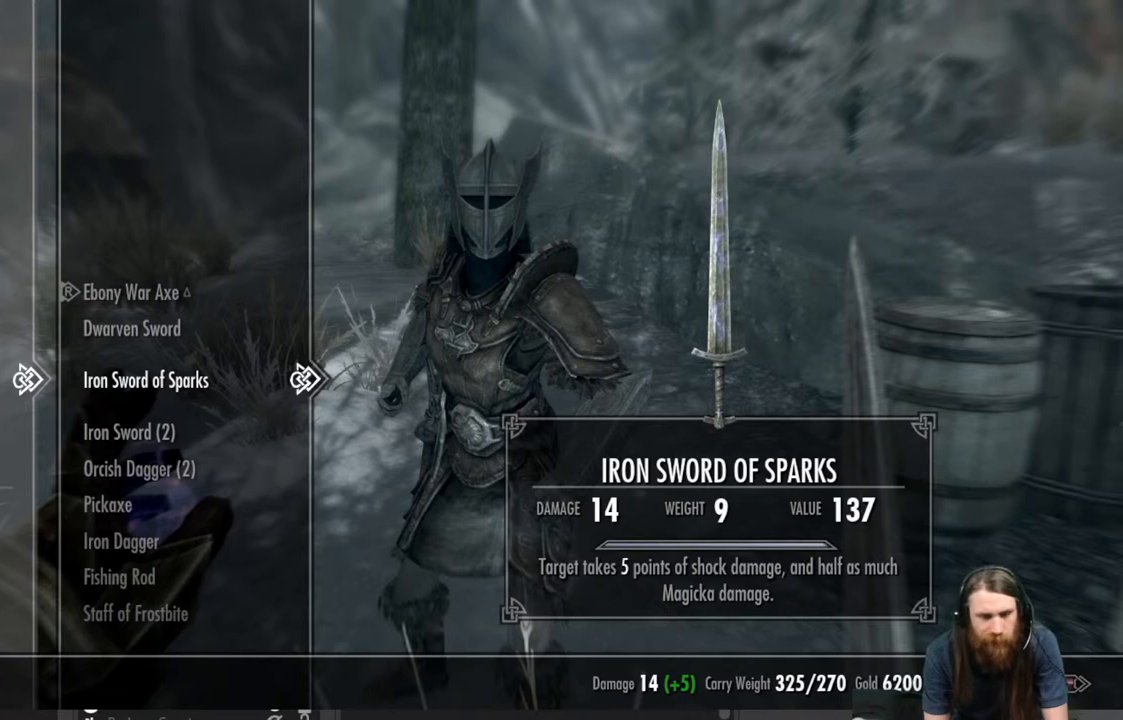
{"buttons": [], "left_stick": "center", "right_stick": "center", "events": [[283, "DPAD_UP", "down"], [350, "DPAD_UP", "up"]]}
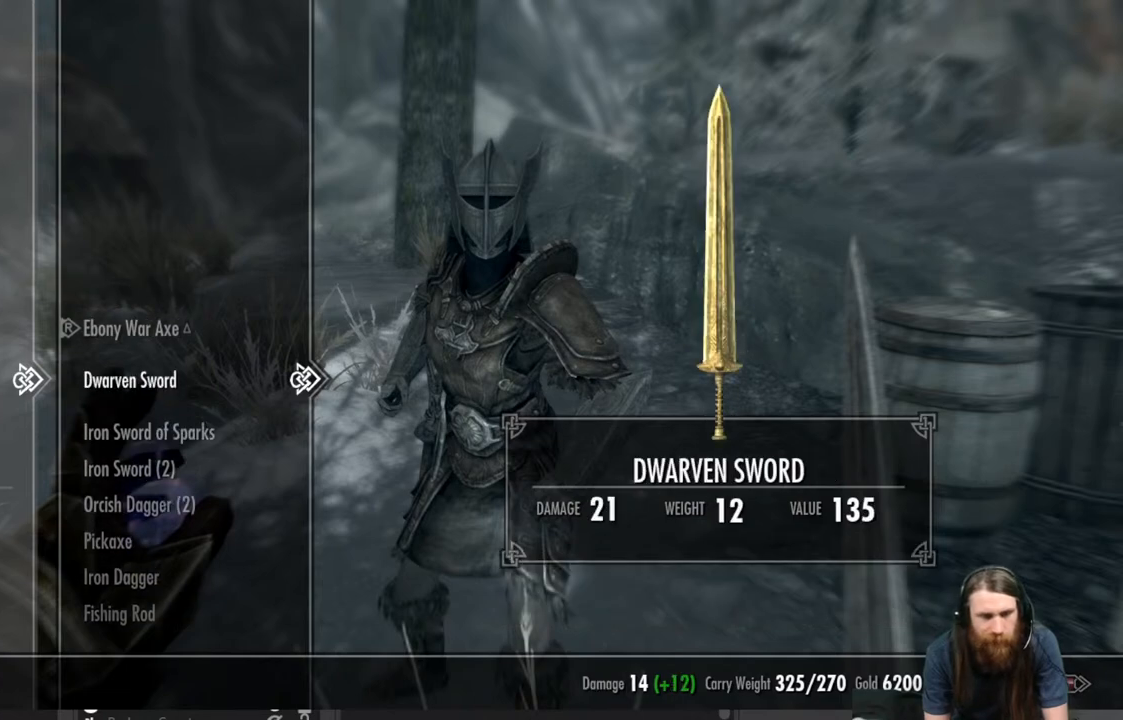
{"buttons": [], "left_stick": "center", "right_stick": "center", "events": [[17, "DPAD_DOWN", "down"], [117, "DPAD_DOWN", "up"], [183, "DPAD_DOWN", "down"], [317, "DPAD_DOWN", "up"]]}
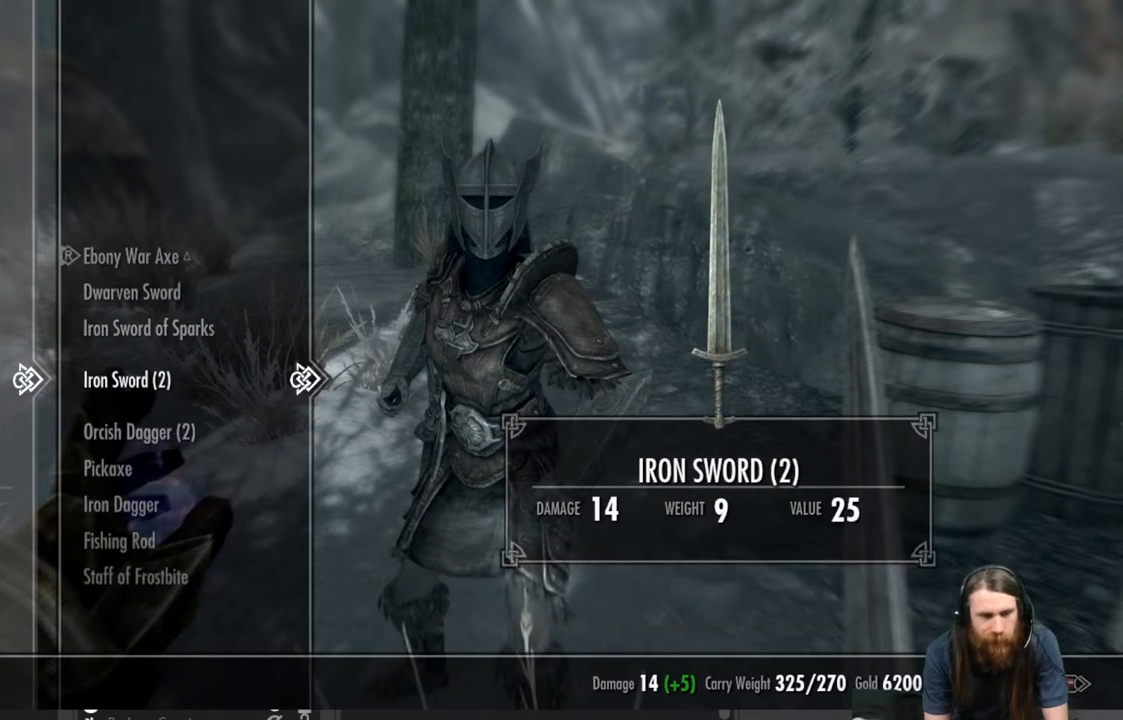
{"buttons": [], "left_stick": "center", "right_stick": "center", "events": [[367, "DPAD_UP", "down"], [467, "DPAD_UP", "up"]]}
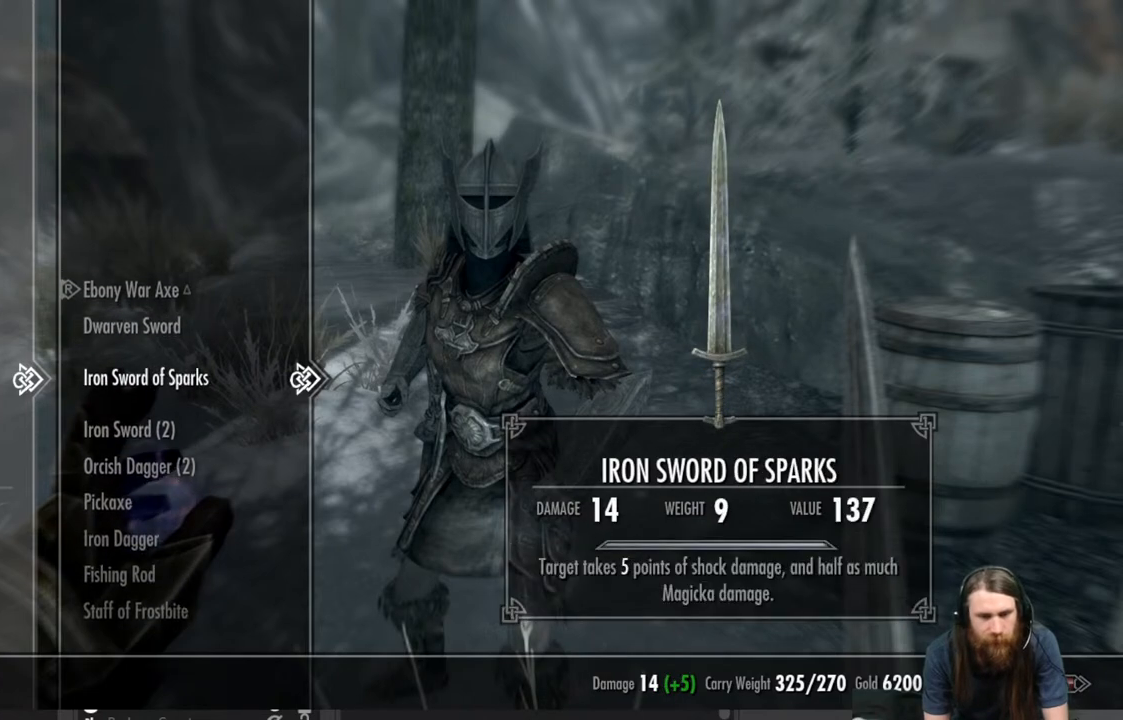
{"buttons": [], "left_stick": "center", "right_stick": "center", "events": [[333, "DPAD_DOWN", "down"], [483, "DPAD_DOWN", "up"]]}
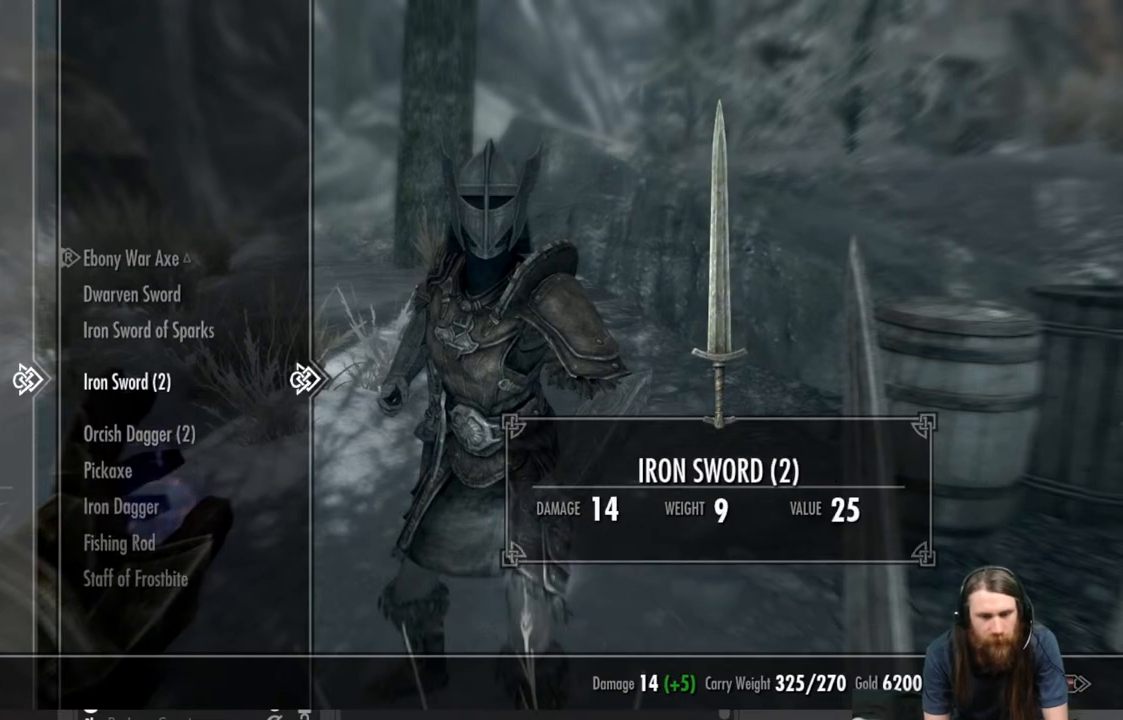
{"buttons": [], "left_stick": "center", "right_stick": "center", "events": [[217, "A", "down"], [367, "A", "up"]]}
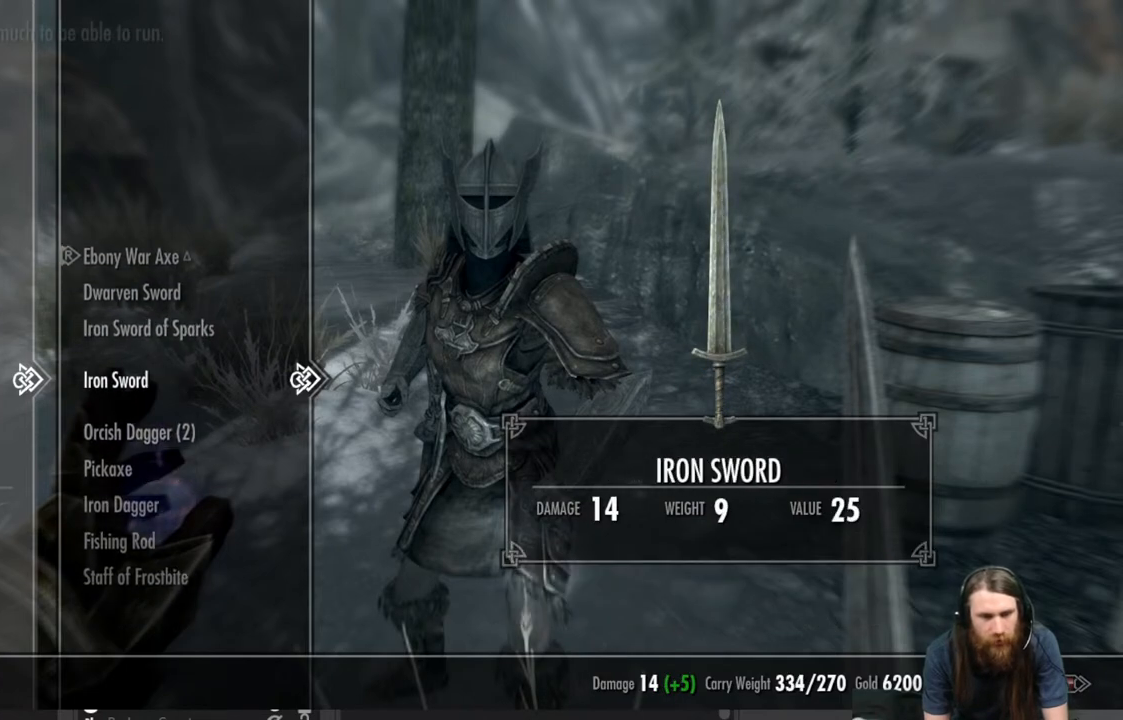
{"buttons": ["A"], "left_stick": "center", "right_stick": "center", "events": [[450, "A", "down"]]}
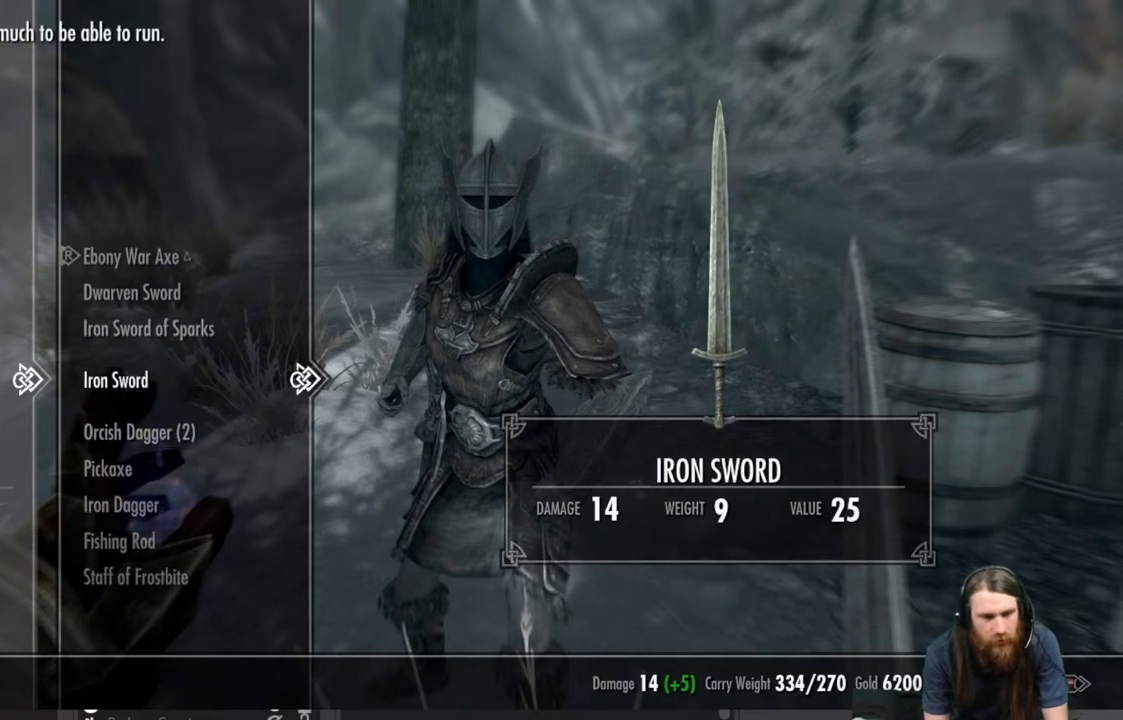
{"buttons": ["A"], "left_stick": "center", "right_stick": "center", "events": [[67, "A", "up"], [450, "A", "down"]]}
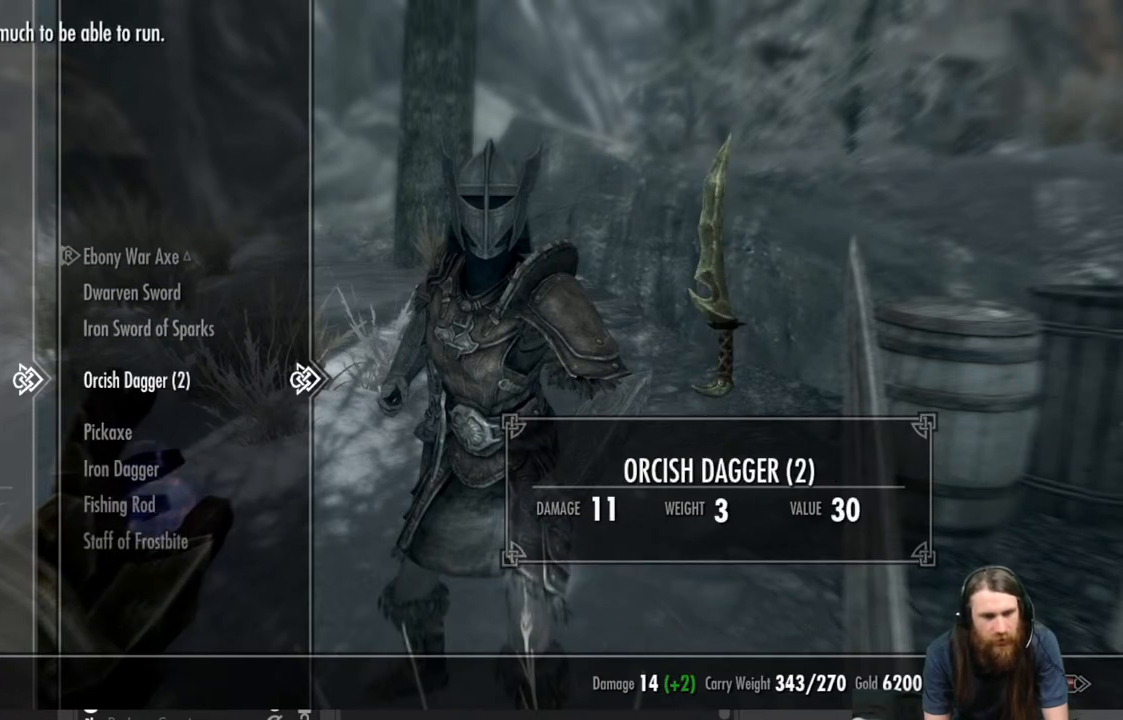
{"buttons": ["A"], "left_stick": "center", "right_stick": "center", "events": [[117, "A", "up"], [500, "A", "down"]]}